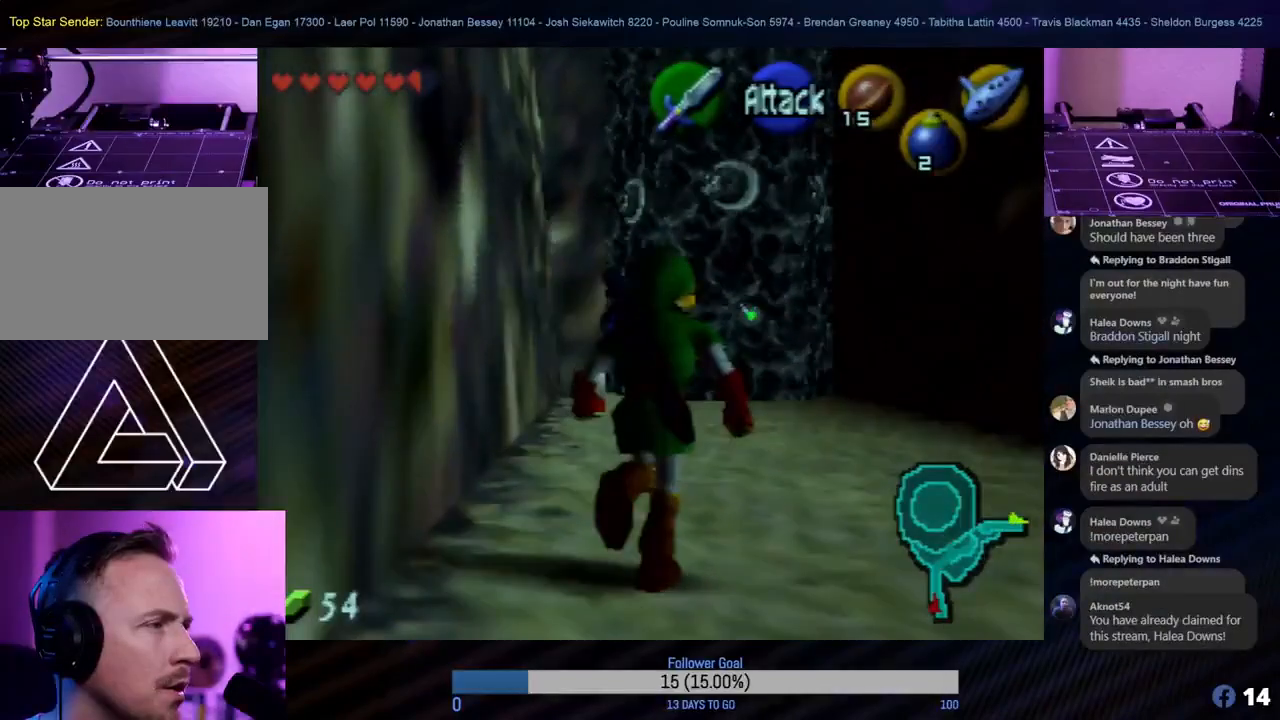
Gameplay with a controller (Nintendo layout); each line is a JSON object with the inputs held at the frame after it. "events" lists button and stick changes between this image and that frame as [ms after this image, input, new state], when the widget could be followed in between. Not read: L1 L3 R3 right_stick.
{"buttons": [], "left_stick": "up", "events": [[67, "left_stick", "up"]]}
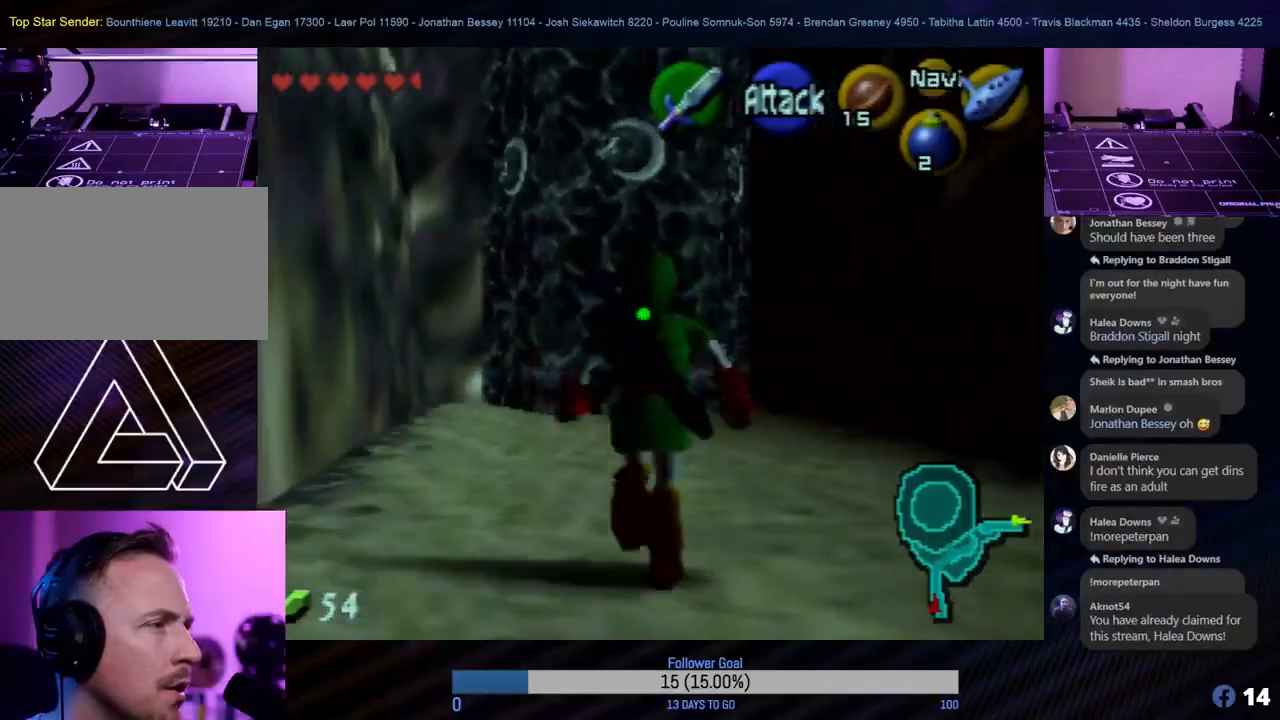
{"buttons": [], "left_stick": "up", "events": []}
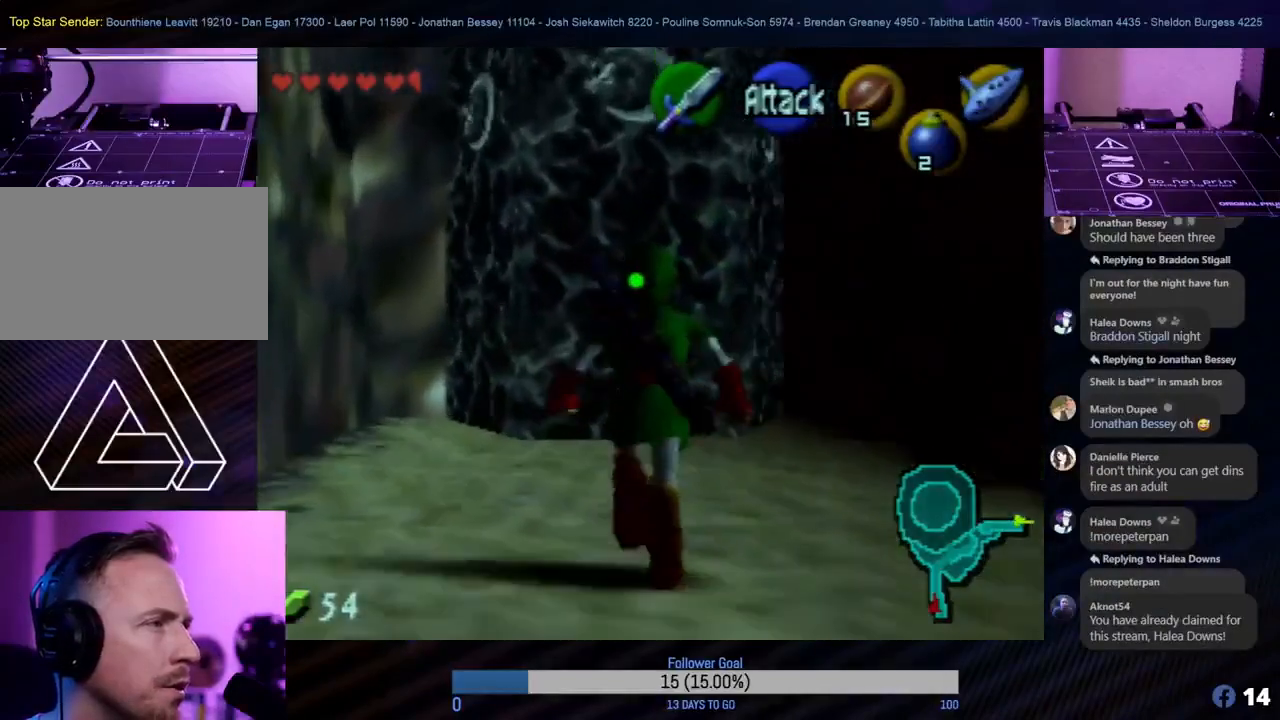
{"buttons": [], "left_stick": "up", "events": []}
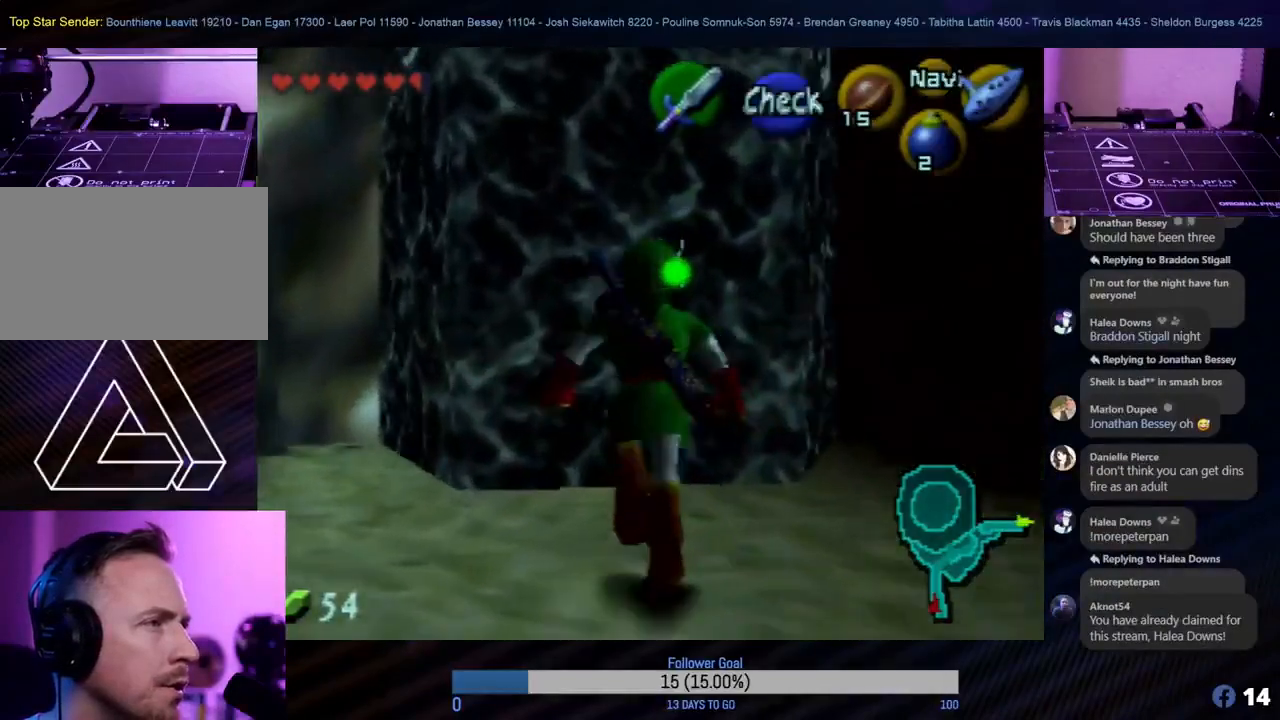
{"buttons": ["C_RIGHT"], "left_stick": "center", "events": [[267, "left_stick", "center"], [417, "C_RIGHT", "down"]]}
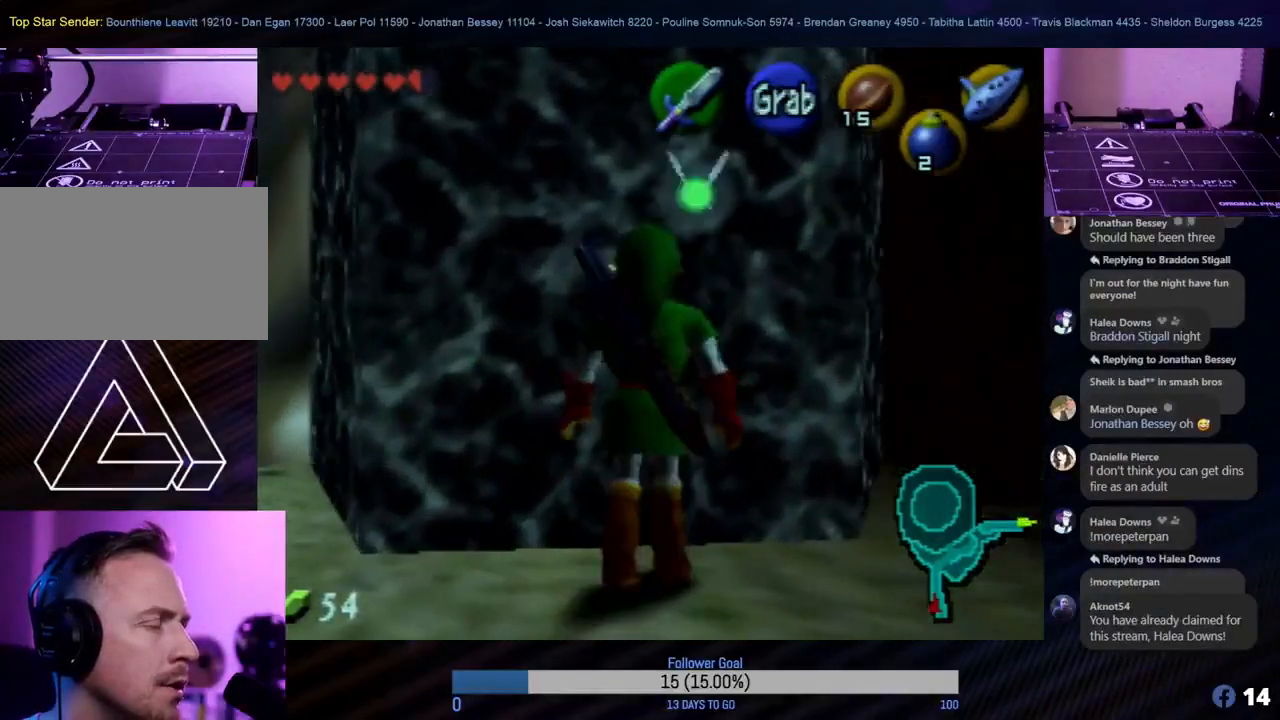
{"buttons": [], "left_stick": "center", "events": [[83, "C_RIGHT", "up"]]}
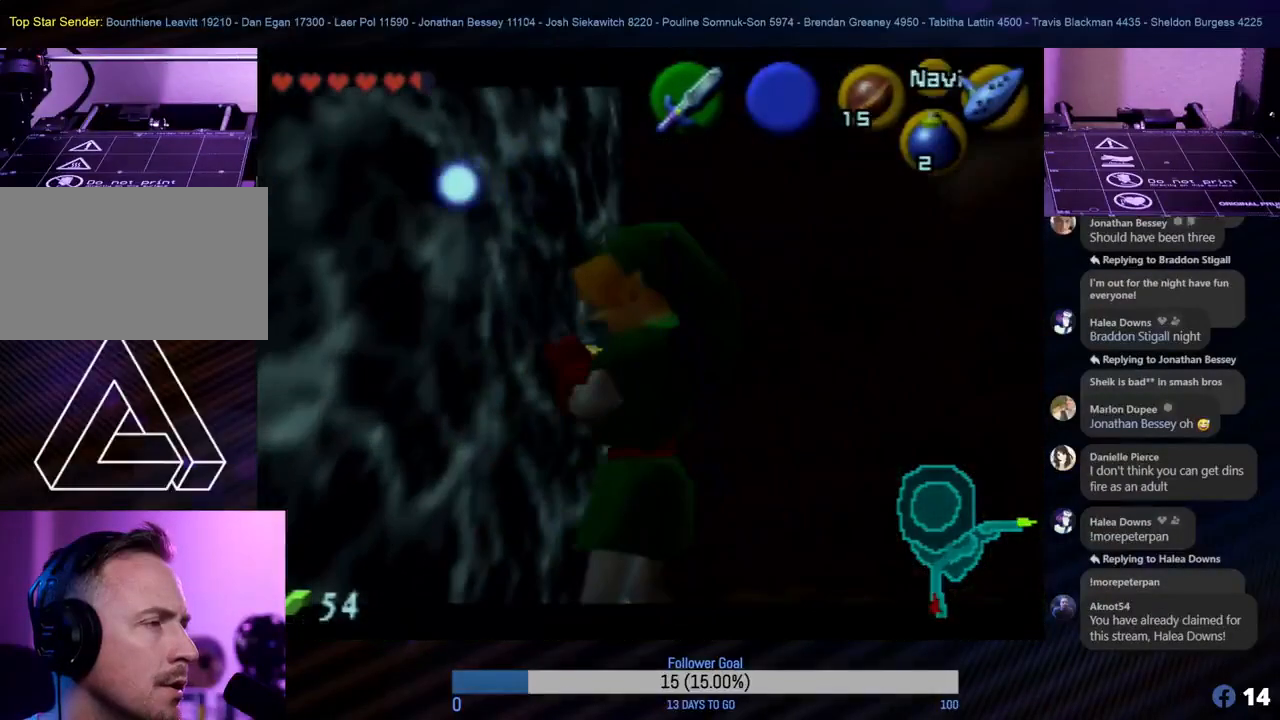
{"buttons": [], "left_stick": "center", "events": []}
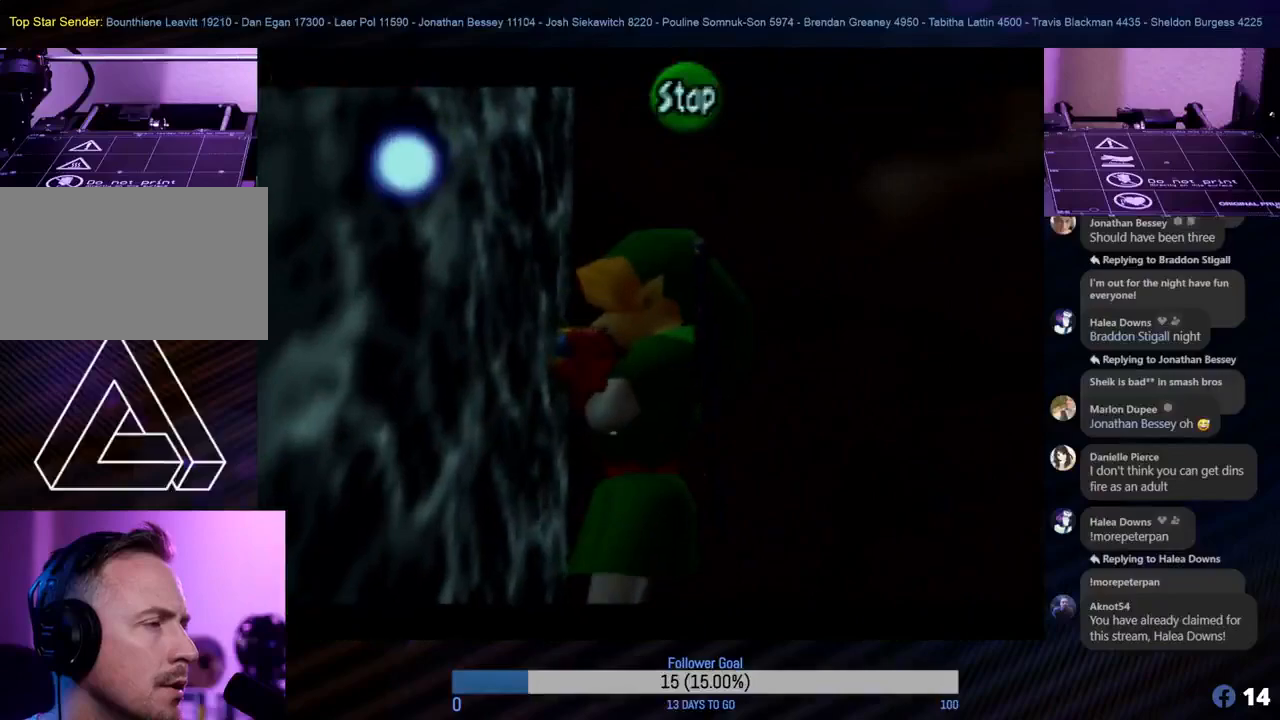
{"buttons": ["C_RIGHT"], "left_stick": "center", "events": [[450, "C_RIGHT", "down"]]}
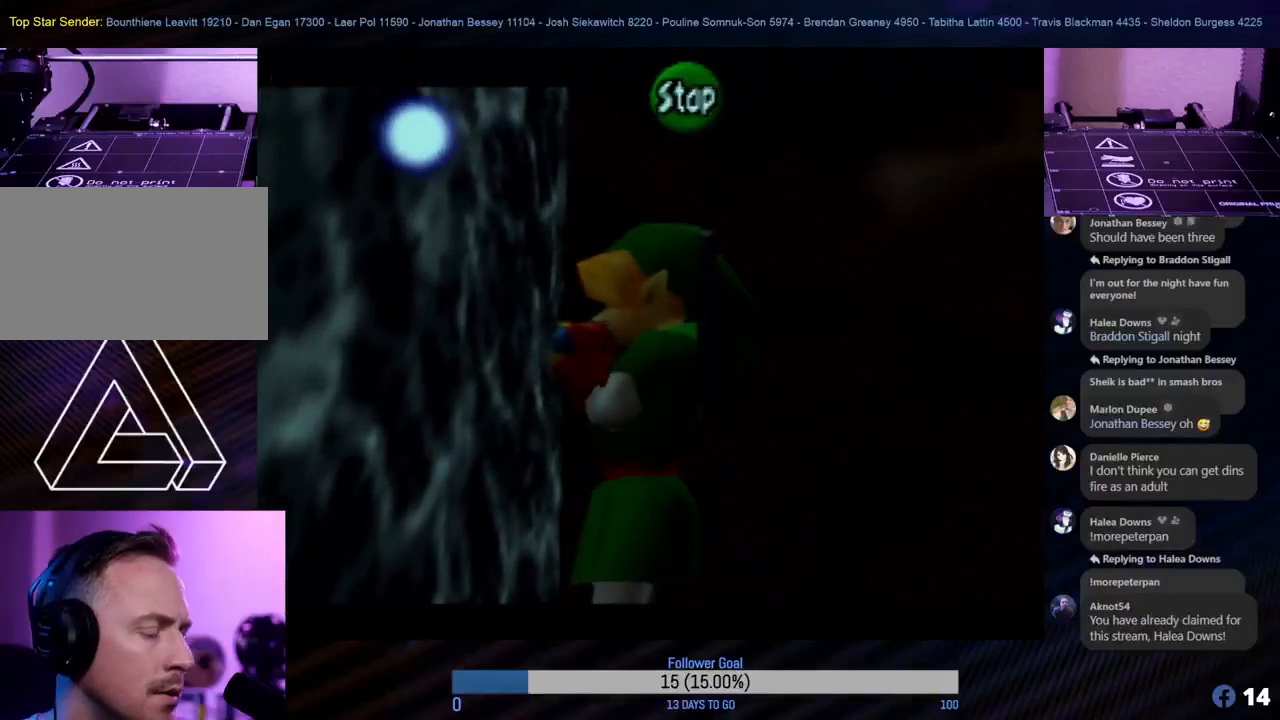
{"buttons": [], "left_stick": "center", "events": [[83, "C_RIGHT", "up"], [400, "A", "down"], [483, "A", "up"]]}
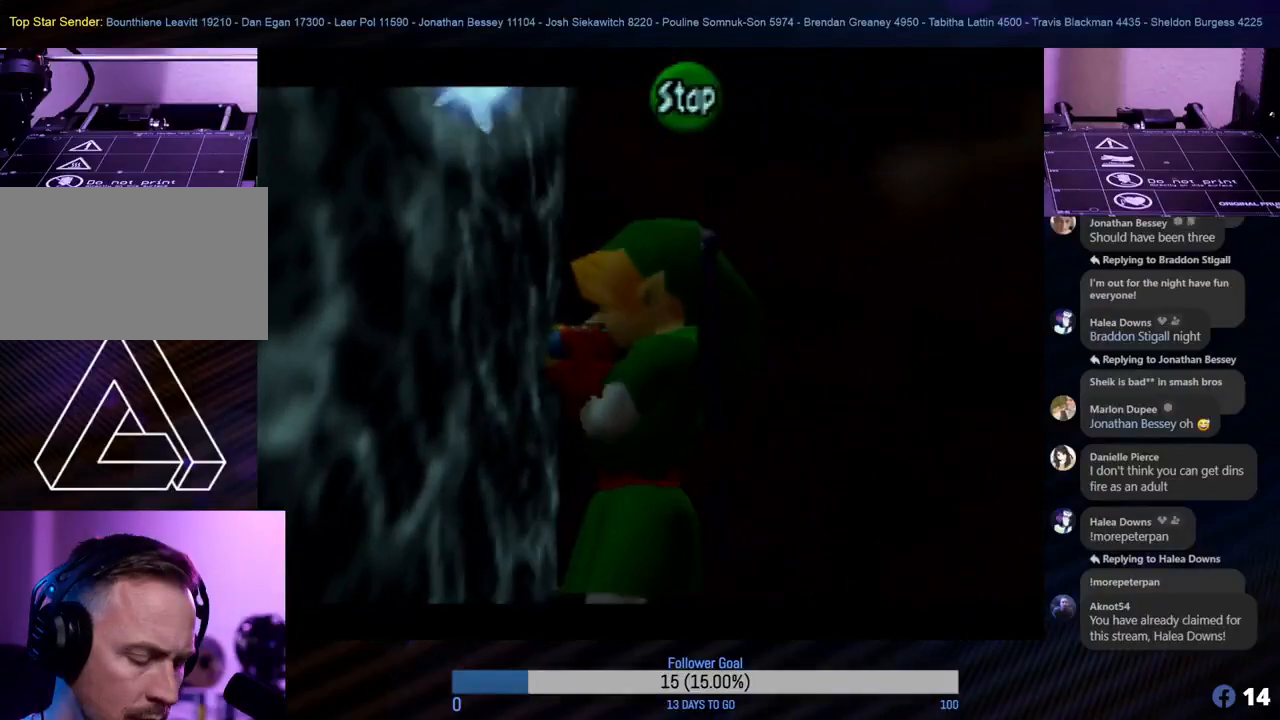
{"buttons": ["C_RIGHT"], "left_stick": "center", "events": [[217, "C_DOWN", "down"], [333, "C_DOWN", "up"], [500, "C_RIGHT", "down"]]}
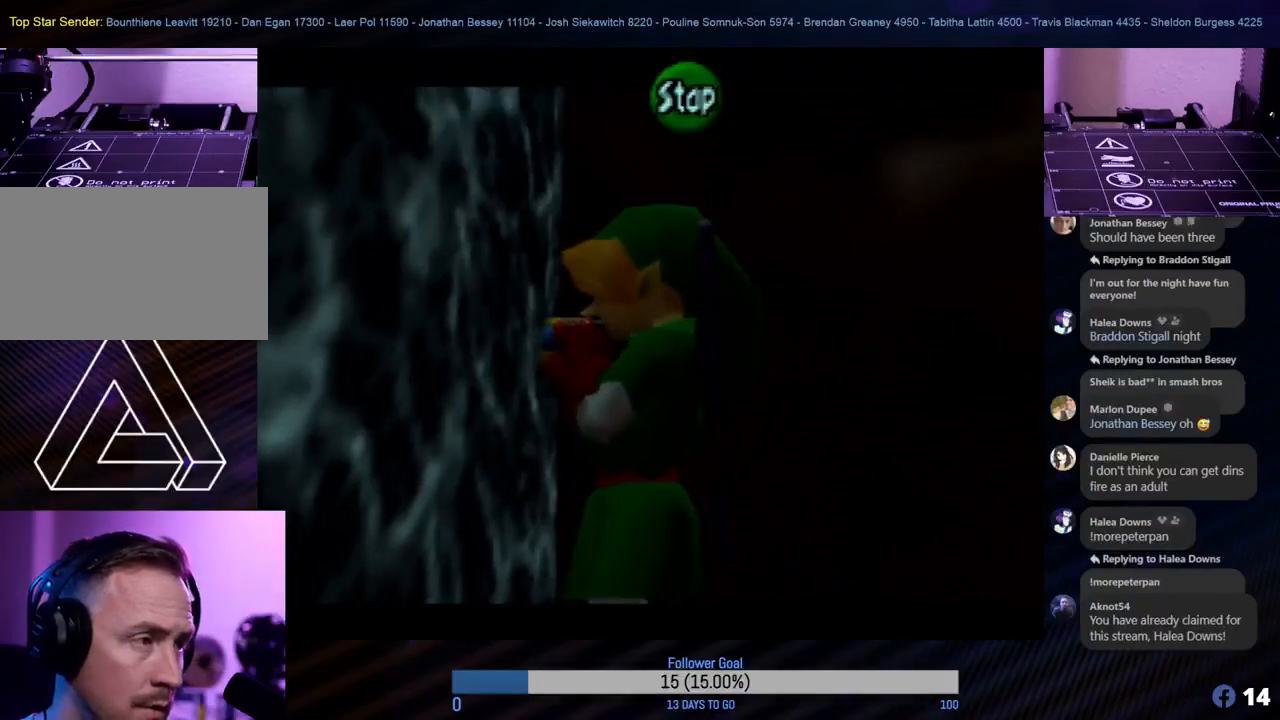
{"buttons": [], "left_stick": "center", "events": [[117, "C_RIGHT", "up"], [283, "A", "down"], [400, "A", "up"]]}
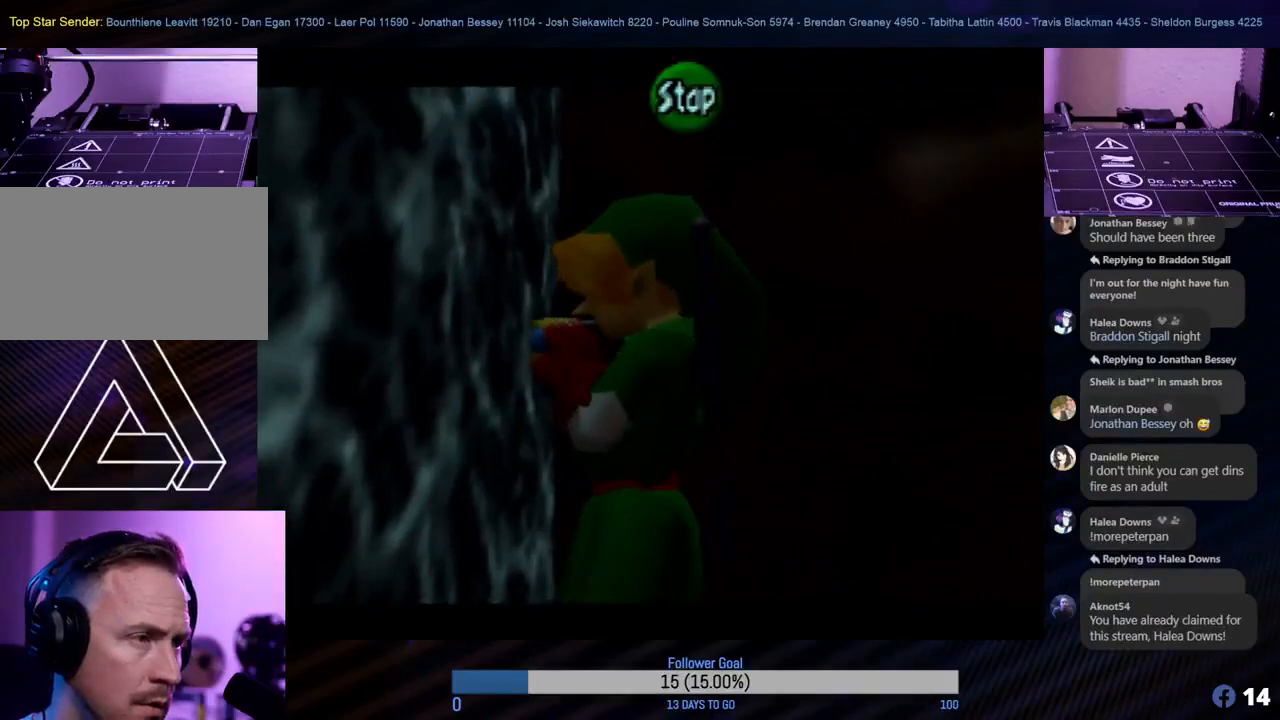
{"buttons": [], "left_stick": "center", "events": [[50, "C_DOWN", "down"], [150, "C_DOWN", "up"]]}